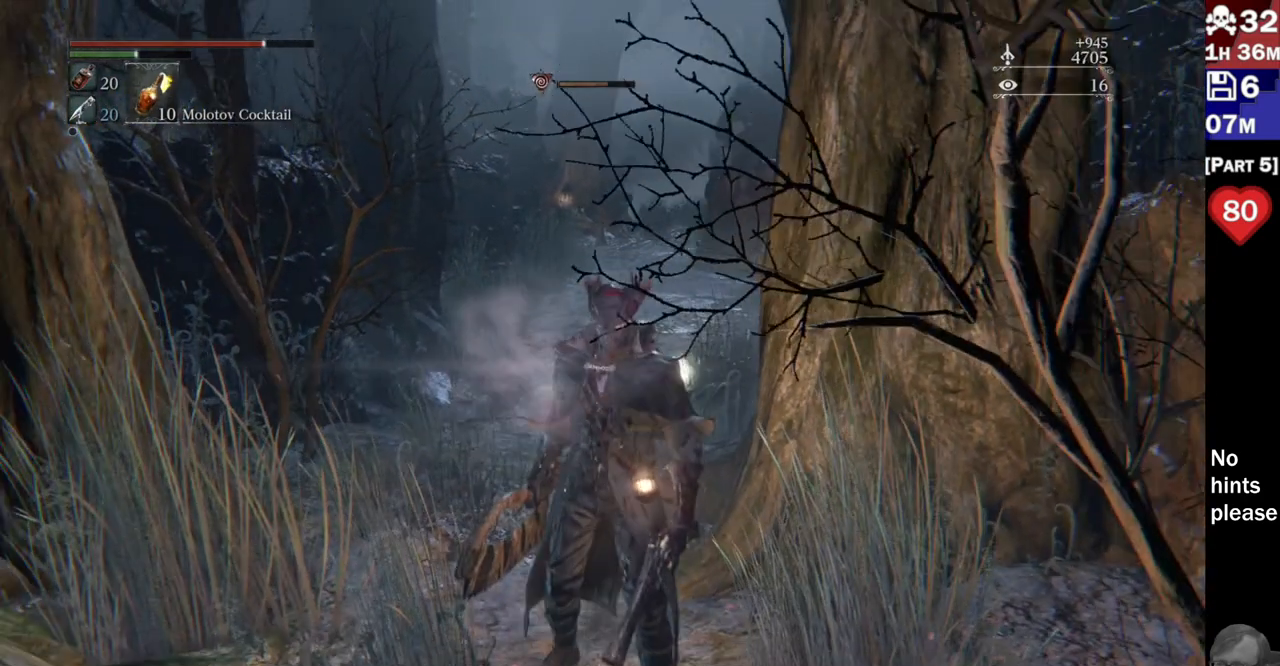
Gameplay with a controller (PlayStation layout); each line is a JSON object with the inputs held at the frame after it (dt_ms = milliseconds from this image to that frame). "events" lists button and stick changes between this image and that frame as [ms after this image, input, new state], when the widget could be followed in between. Not read: R3 SELECT START.
{"dt_ms": 500, "buttons": [], "left_stick": "center", "right_stick": "center", "events": []}
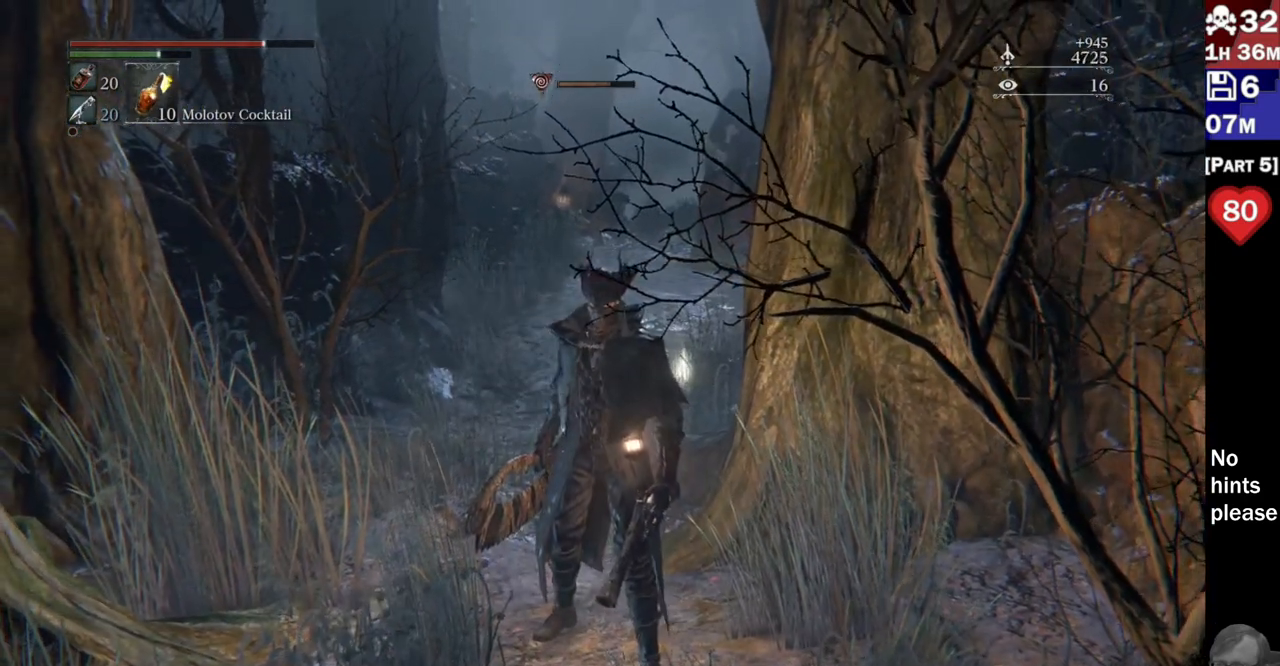
{"dt_ms": 1000, "buttons": [], "left_stick": "center", "right_stick": "center"}
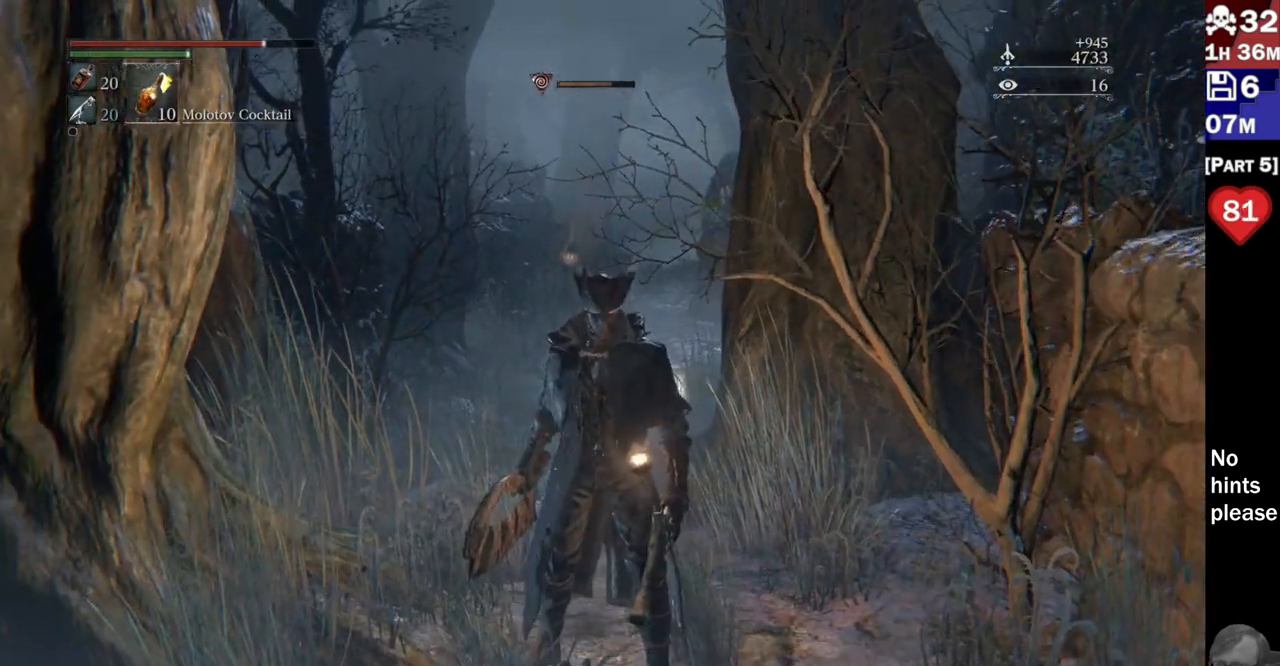
{"dt_ms": 500, "buttons": [], "left_stick": "center", "right_stick": "center", "events": []}
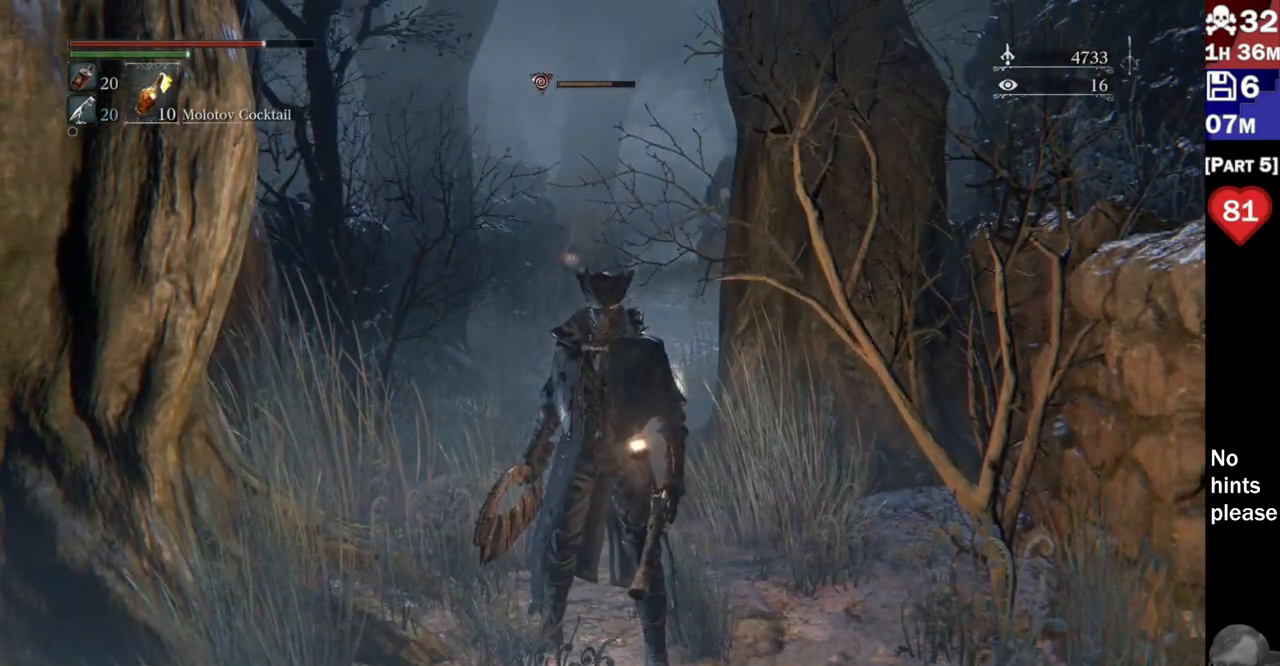
{"dt_ms": 500, "buttons": [], "left_stick": "center", "right_stick": "up", "events": [[150, "right_stick", "up"]]}
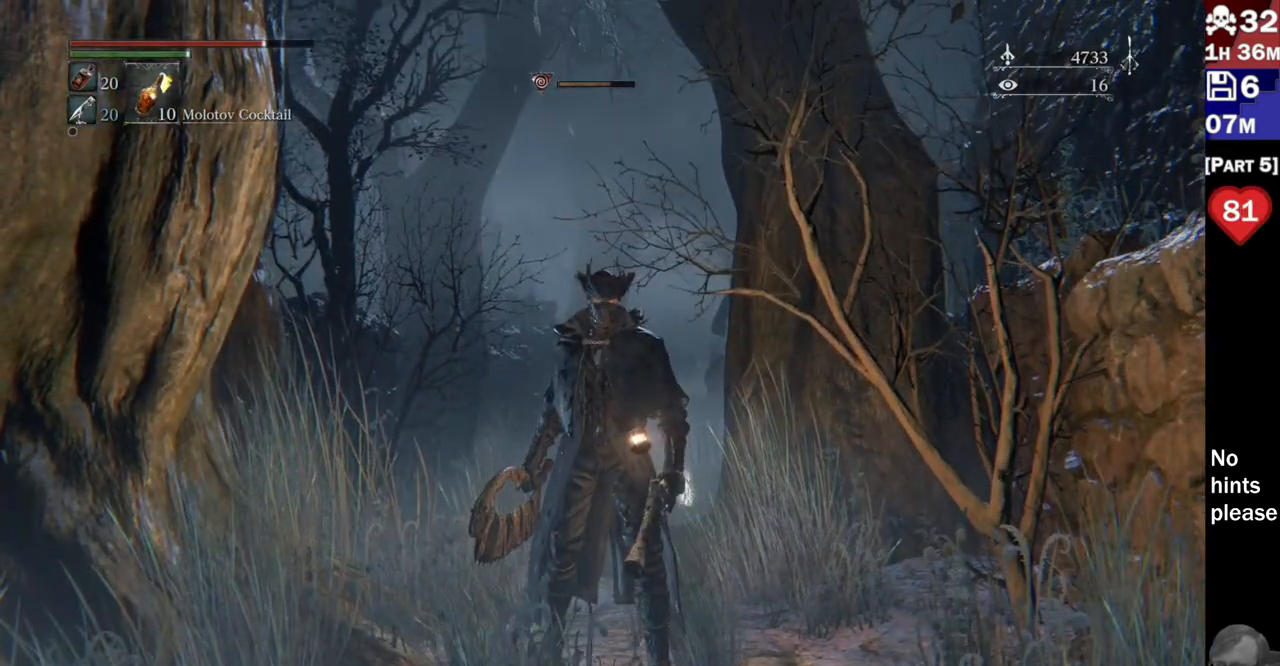
{"dt_ms": 500, "buttons": [], "left_stick": "center", "right_stick": "center", "events": [[167, "right_stick", "center"]]}
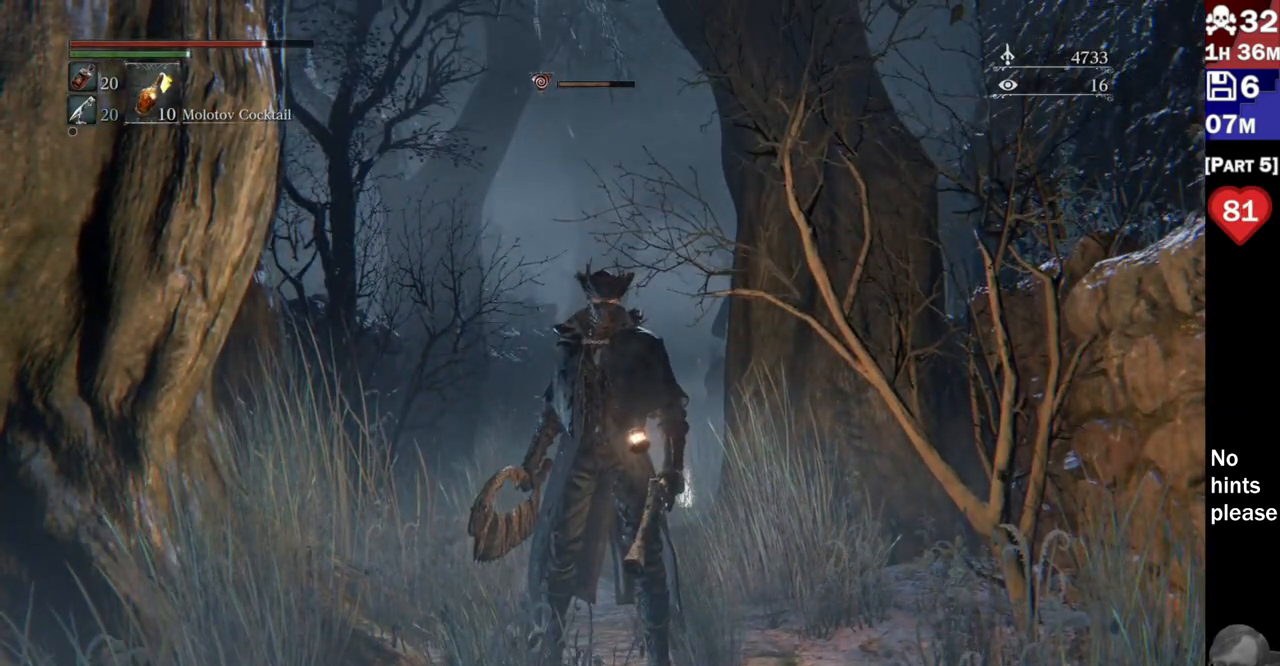
{"dt_ms": 500, "buttons": [], "left_stick": "center", "right_stick": "center", "events": []}
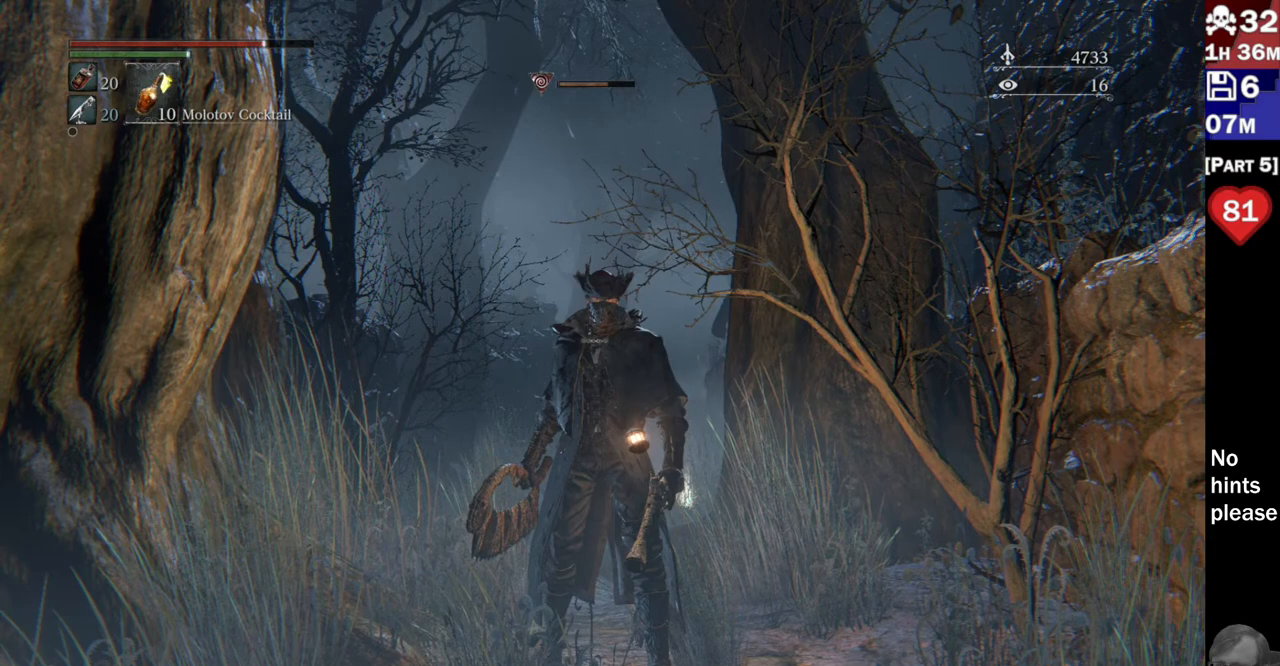
{"dt_ms": 500, "buttons": [], "left_stick": "center", "right_stick": "center", "events": []}
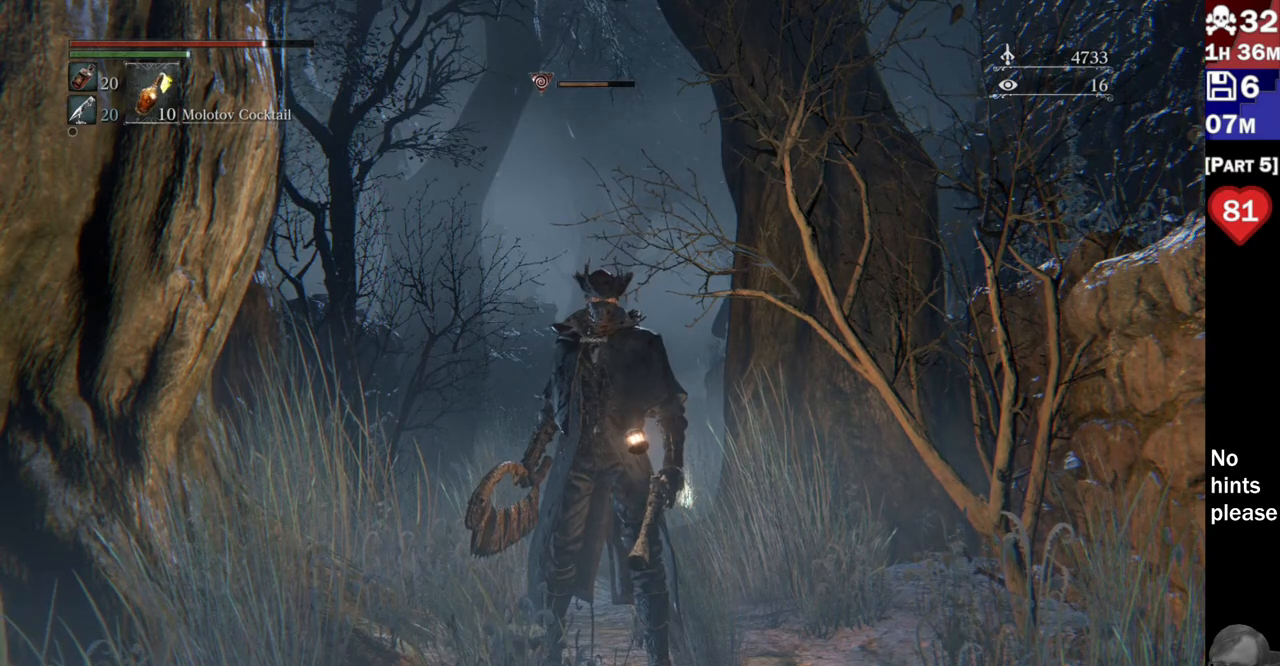
{"dt_ms": 500, "buttons": [], "left_stick": "center", "right_stick": "down-right", "events": [[83, "right_stick", "right"], [200, "right_stick", "down-right"], [317, "right_stick", "down"], [433, "right_stick", "down-right"]]}
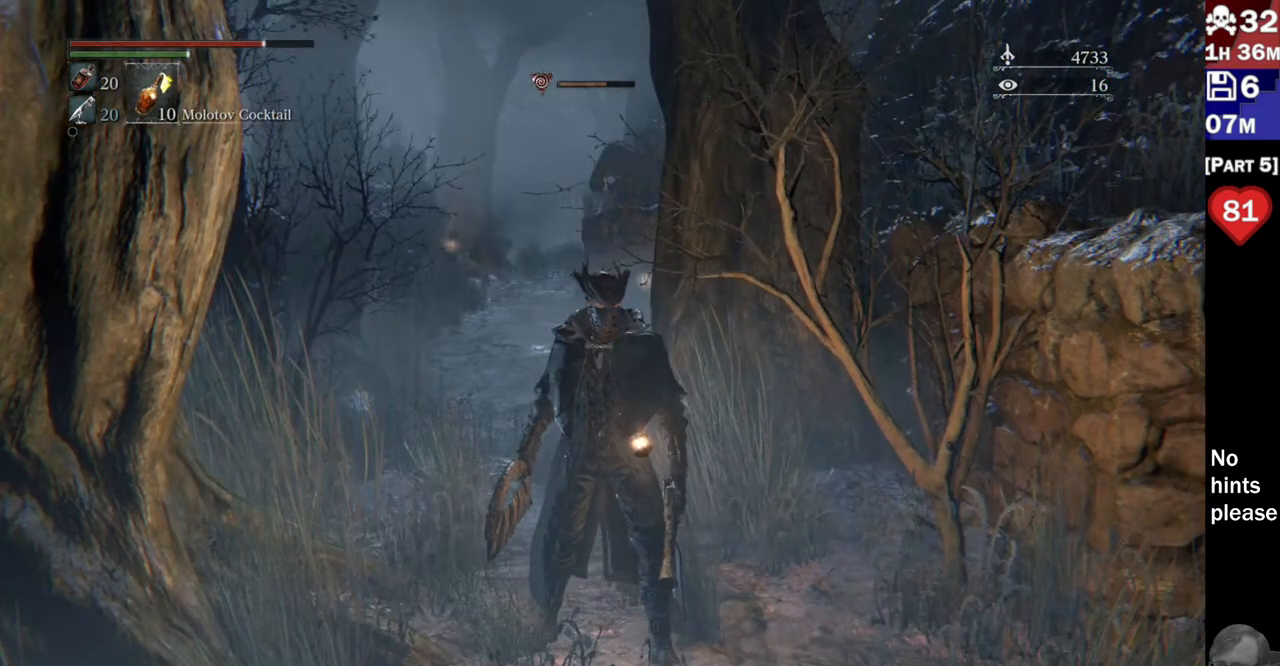
{"dt_ms": 500, "buttons": [], "left_stick": "center", "right_stick": "down-right", "events": [[400, "R1", "down"], [400, "R2", "down"], [400, "TRIANGLE", "down"], [417, "R1", "up"], [417, "R2", "up"], [417, "TRIANGLE", "up"]]}
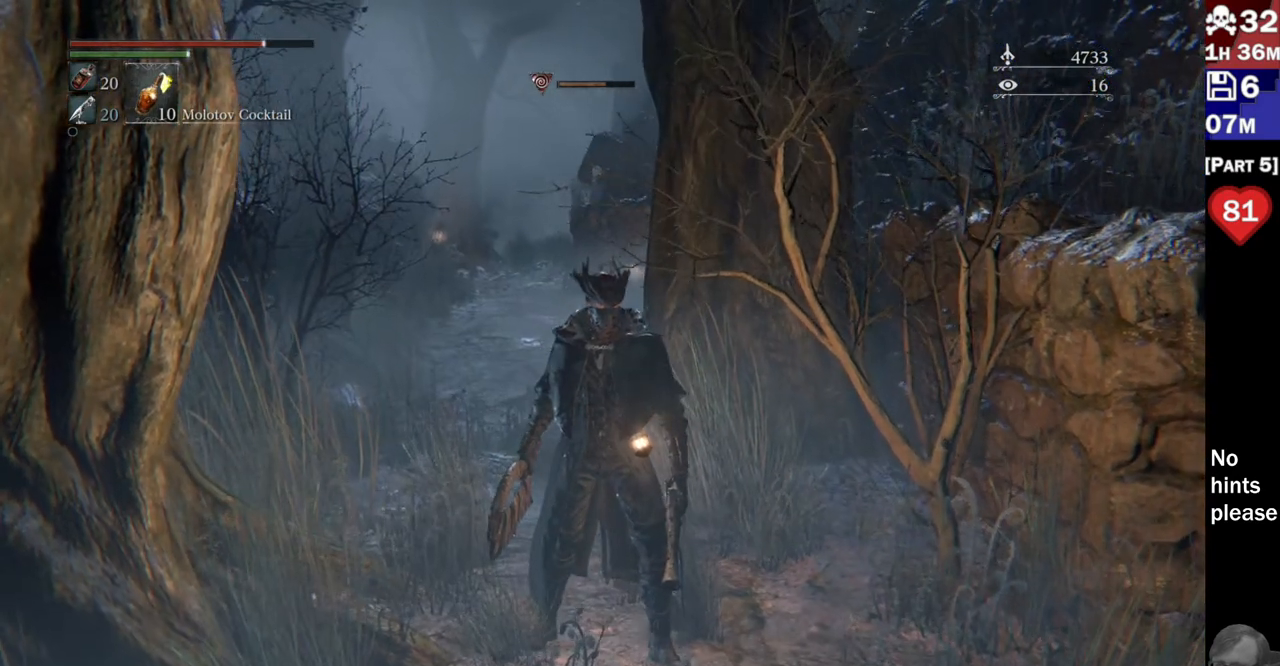
{"dt_ms": 500, "buttons": [], "left_stick": "center", "right_stick": "down-right", "events": []}
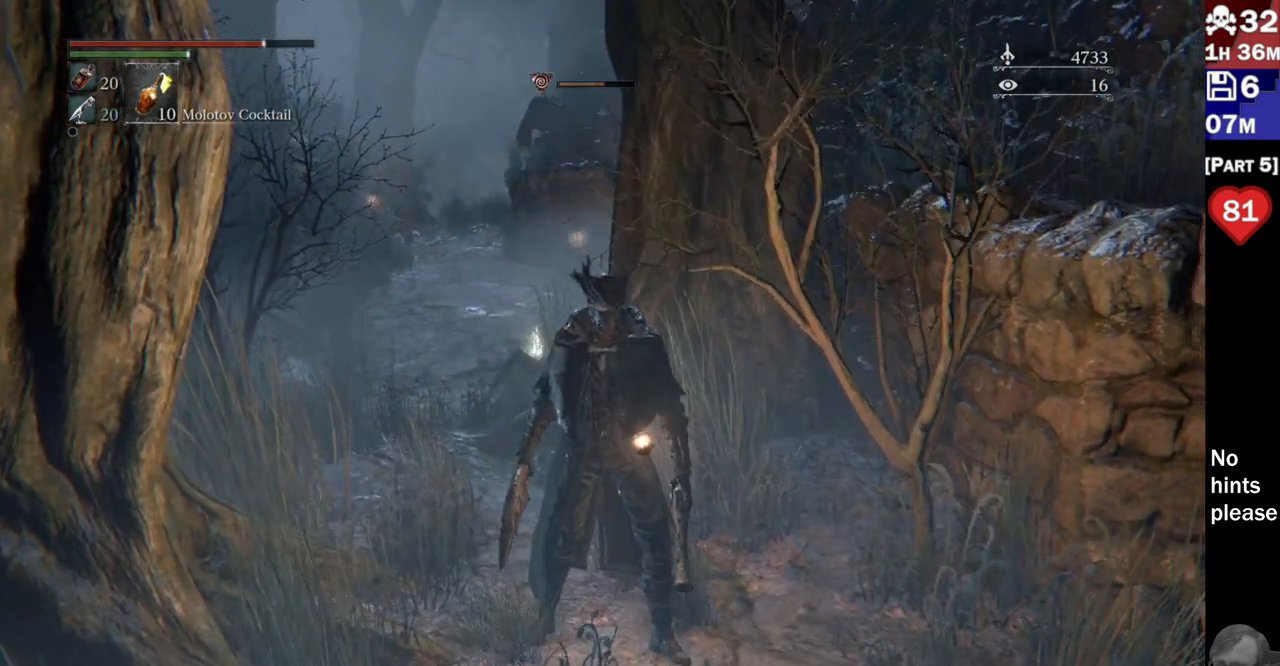
{"dt_ms": 500, "buttons": [], "left_stick": "center", "right_stick": "down-right", "events": []}
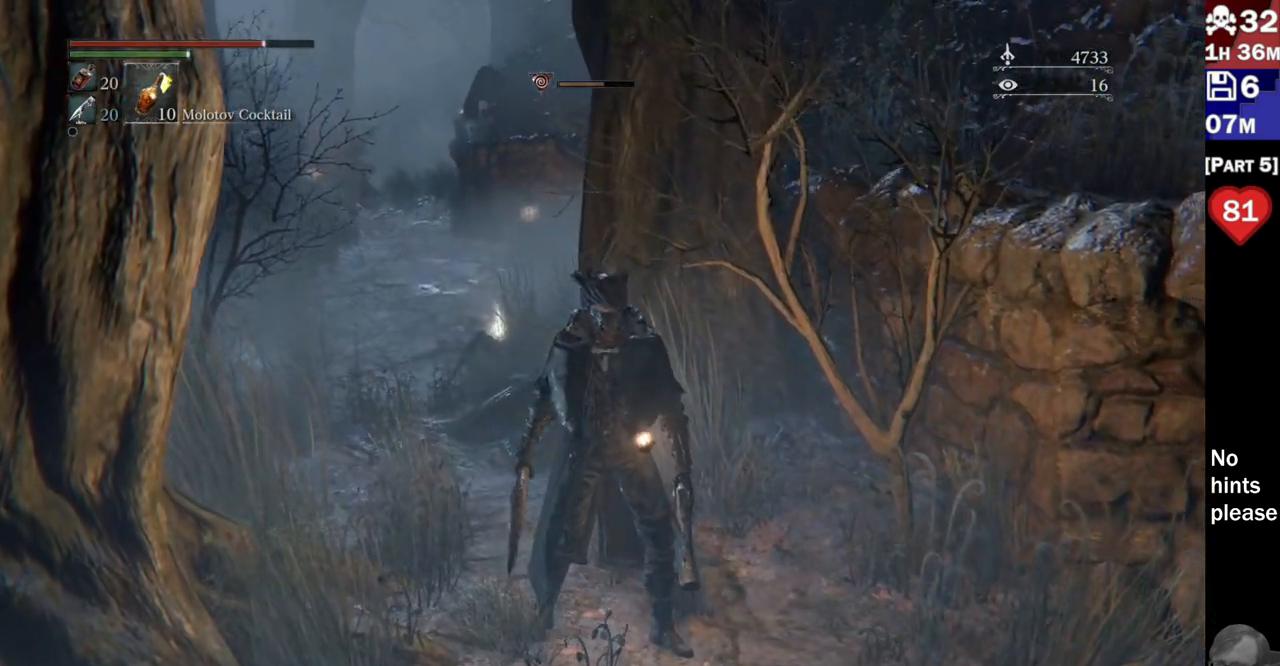
{"dt_ms": 500, "buttons": [], "left_stick": "center", "right_stick": "down-right", "events": []}
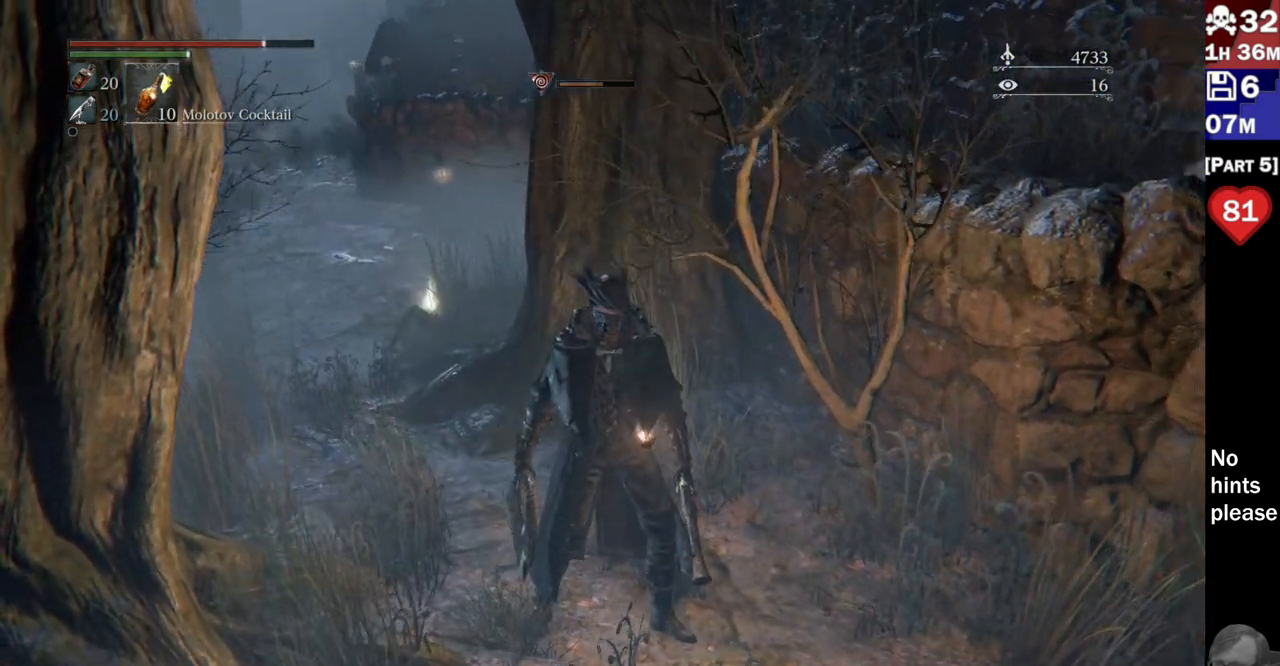
{"dt_ms": 500, "buttons": [], "left_stick": "center", "right_stick": "center", "events": [[367, "right_stick", "center"]]}
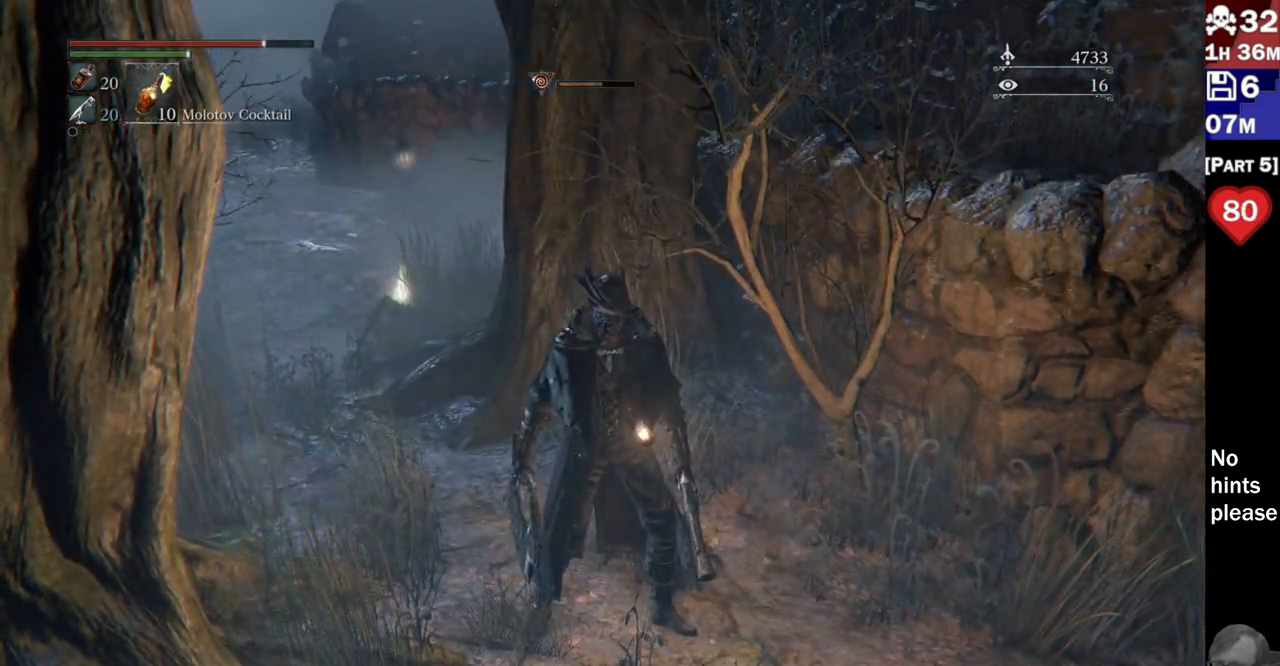
{"dt_ms": 500, "buttons": [], "left_stick": "center", "right_stick": "up-left", "events": [[283, "right_stick", "up-left"]]}
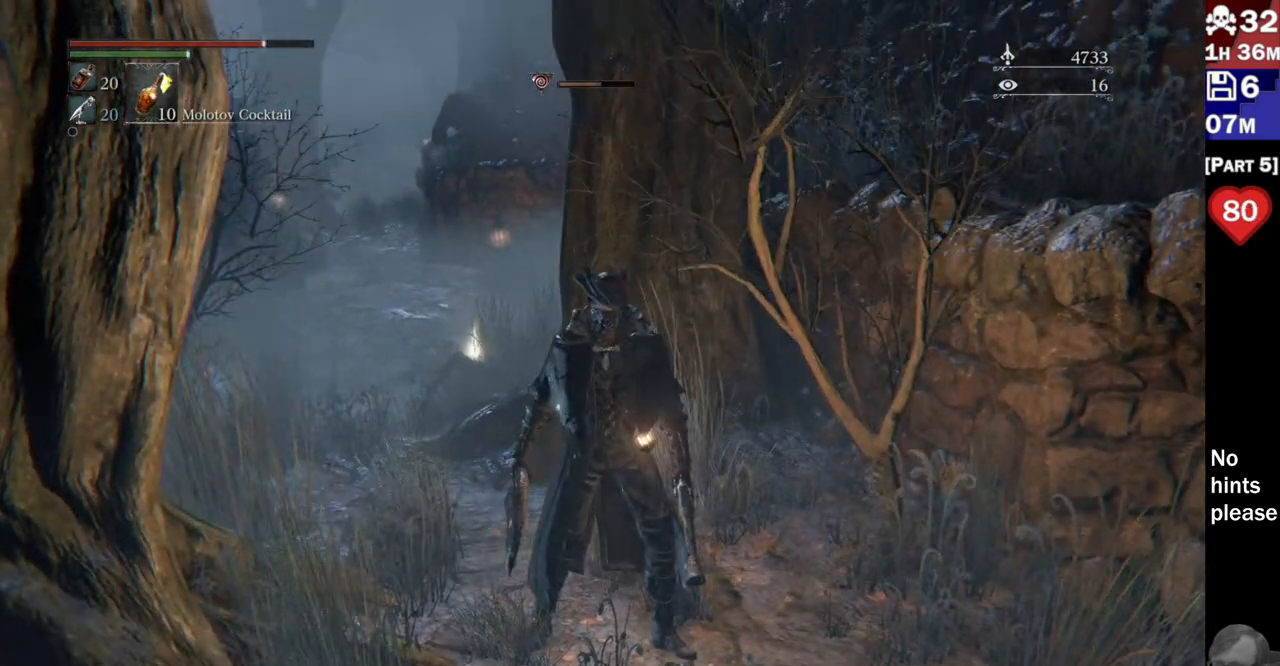
{"dt_ms": 500, "buttons": [], "left_stick": "center", "right_stick": "center", "events": [[233, "right_stick", "center"]]}
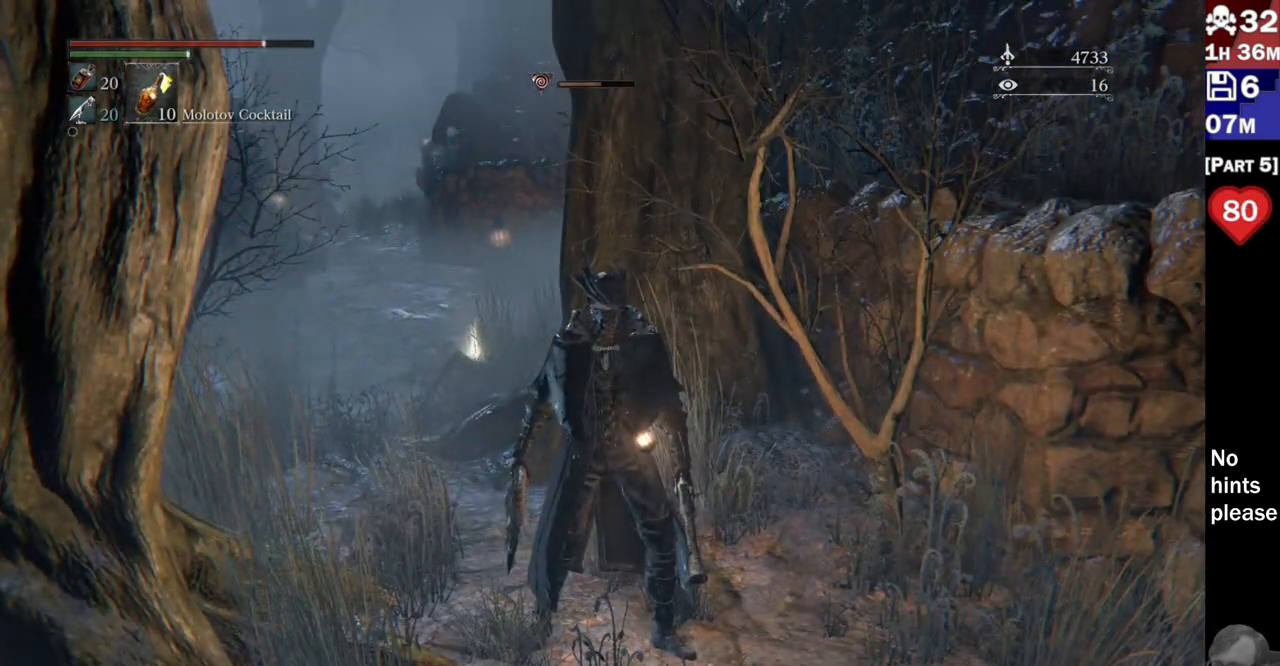
{"dt_ms": 500, "buttons": [], "left_stick": "center", "right_stick": "left", "events": [[317, "right_stick", "left"]]}
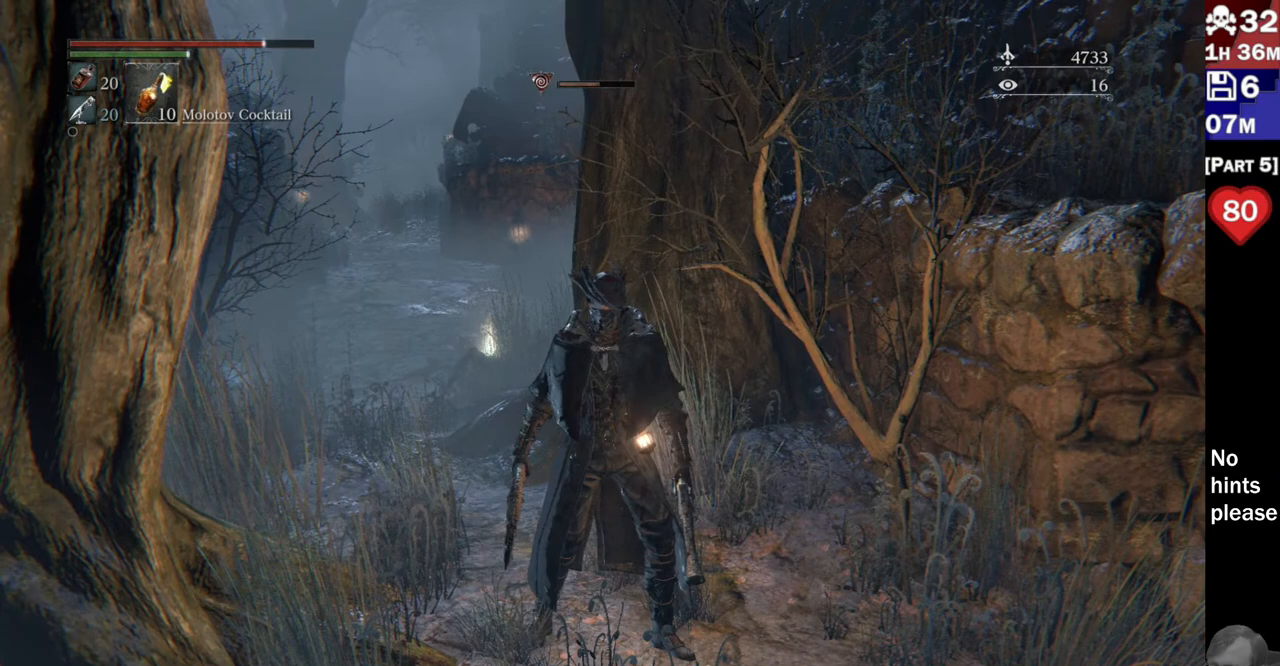
{"dt_ms": 500, "buttons": [], "left_stick": "center", "right_stick": "center", "events": [[117, "right_stick", "center"]]}
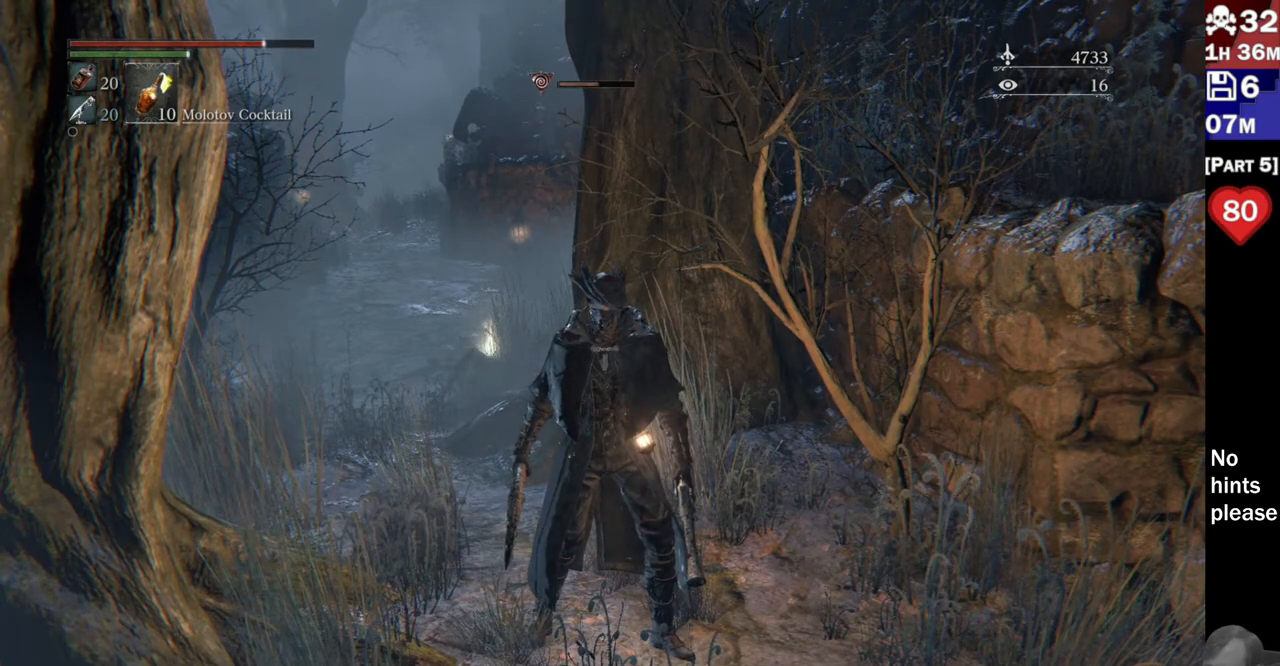
{"dt_ms": 500, "buttons": [], "left_stick": "center", "right_stick": "center", "events": [[150, "right_stick", "down-left"], [317, "right_stick", "center"]]}
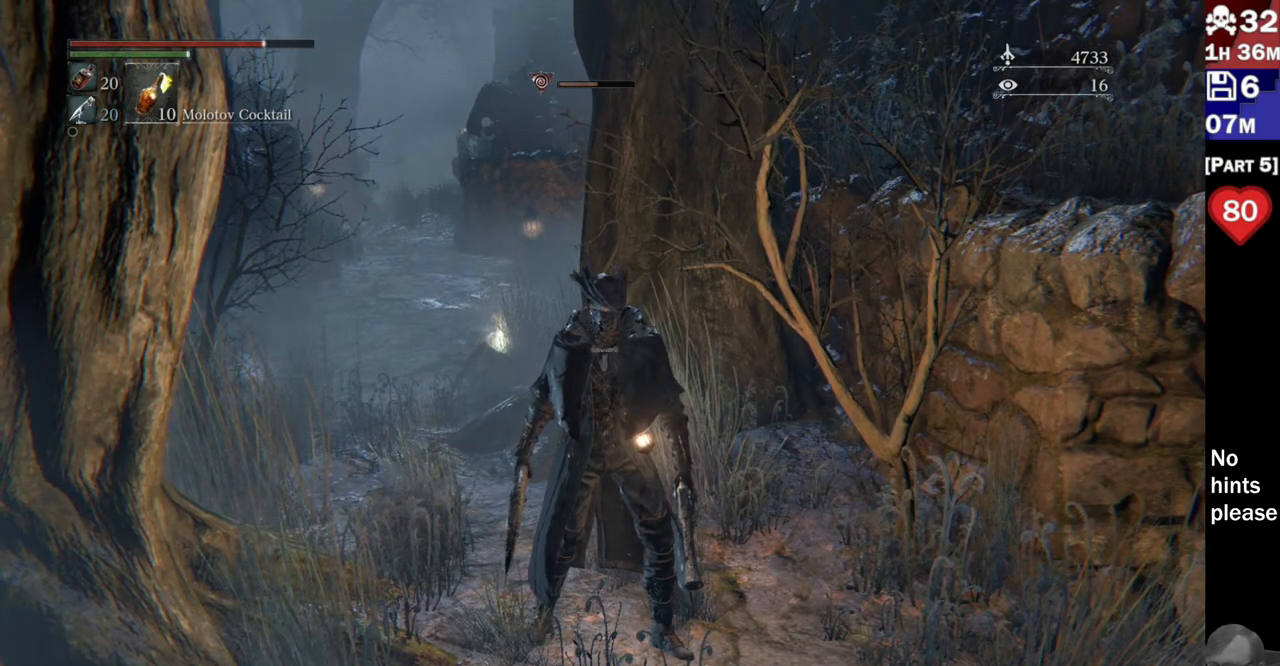
{"dt_ms": 1000, "buttons": [], "left_stick": "up-left", "right_stick": "center", "events": [[50, "right_stick", "left"], [200, "right_stick", "center"], [517, "left_stick", "up-left"]]}
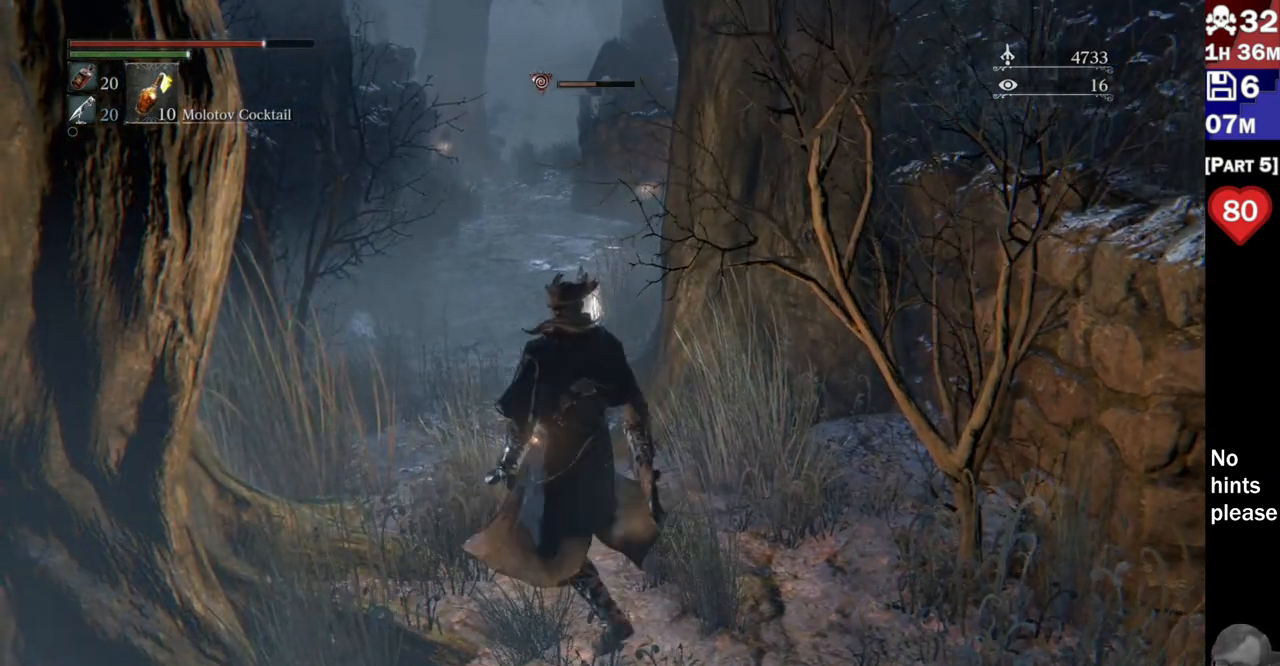
{"dt_ms": 500, "buttons": [], "left_stick": "center", "right_stick": "center"}